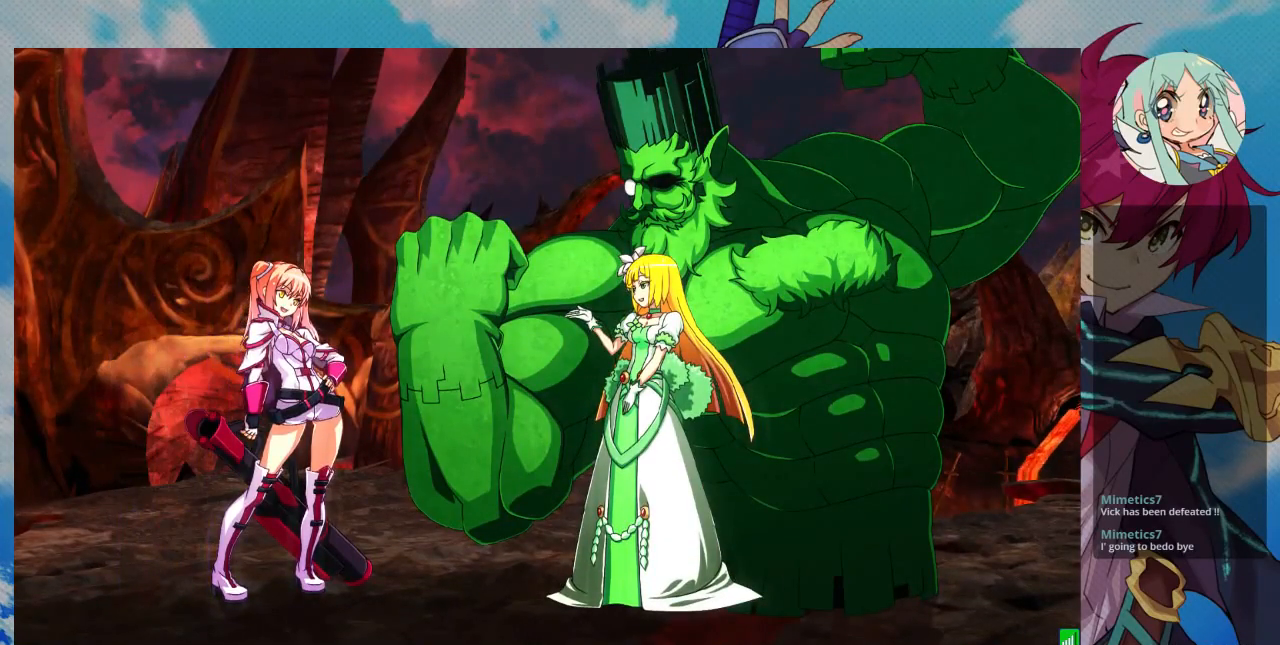
Gameplay with a controller (arcade stick); each line is a JSON object with the inputs held at the frame after it. "events" lists button and stick changes between this image and that frame as [ms after this image, input, new state], when the widget could be followed in between. Not read: L3 R3.
{"buttons": [], "left_stick": "center", "events": [[233, "SQUARE", "down"], [300, "SQUARE", "up"]]}
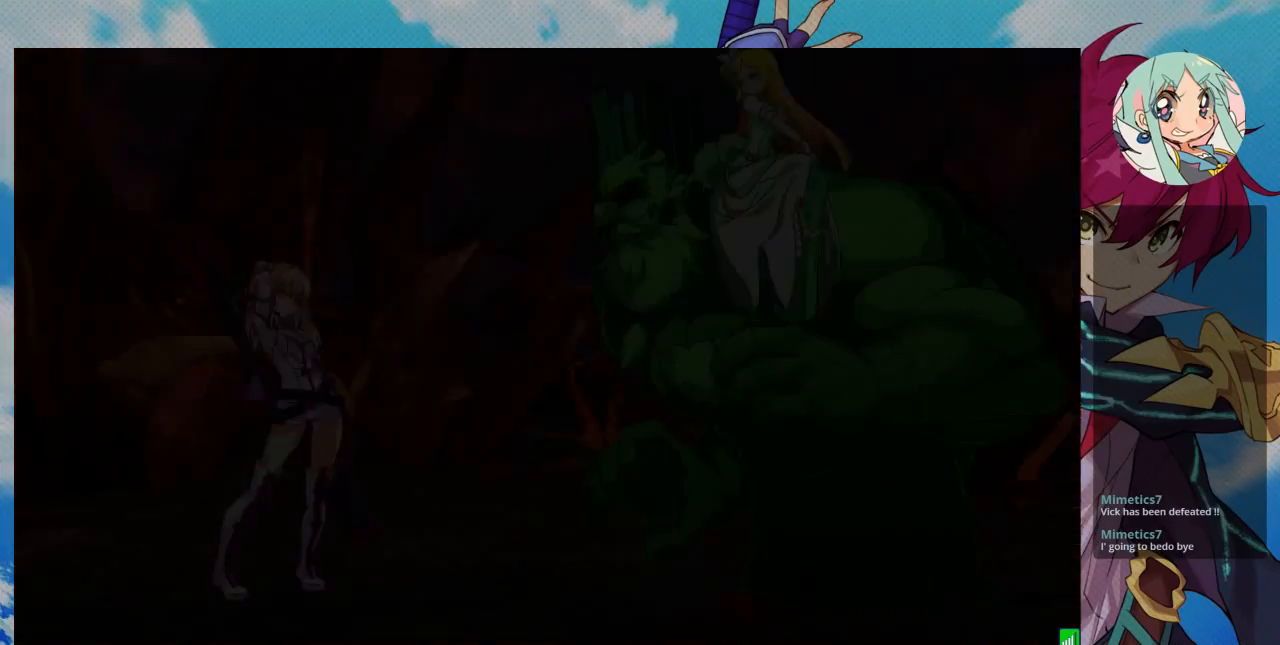
{"buttons": [], "left_stick": "center", "events": []}
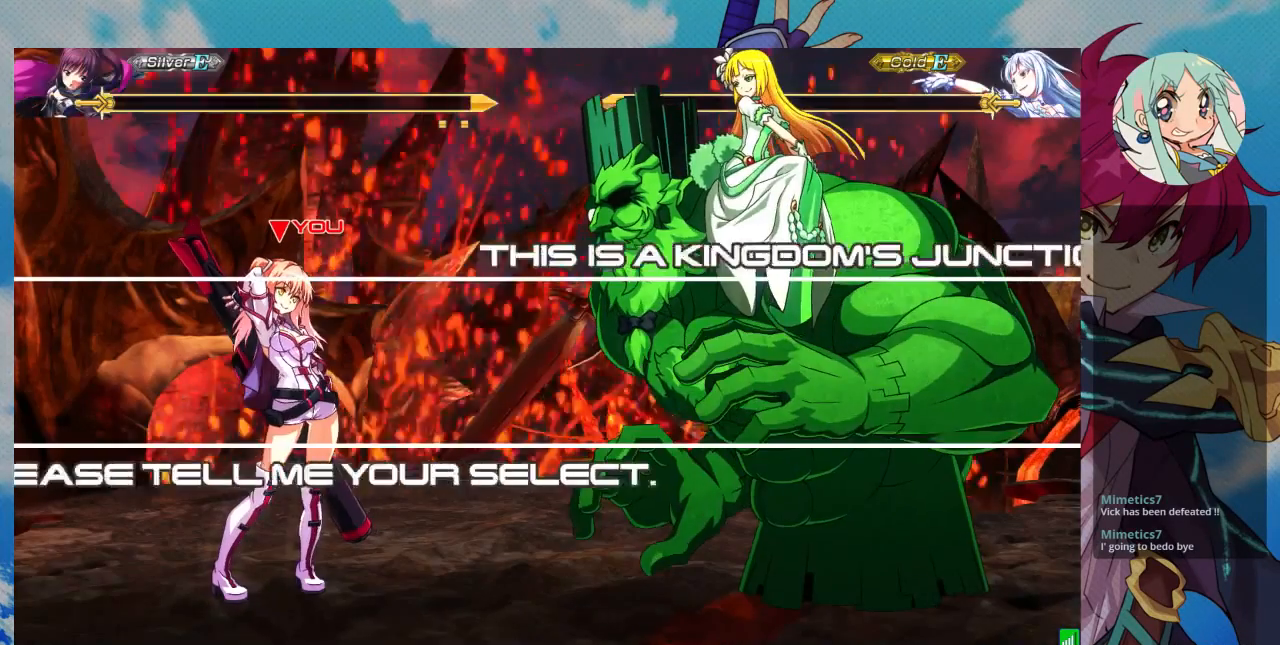
{"buttons": [], "left_stick": "up-right", "events": [[267, "left_stick", "right"], [333, "left_stick", "up-right"]]}
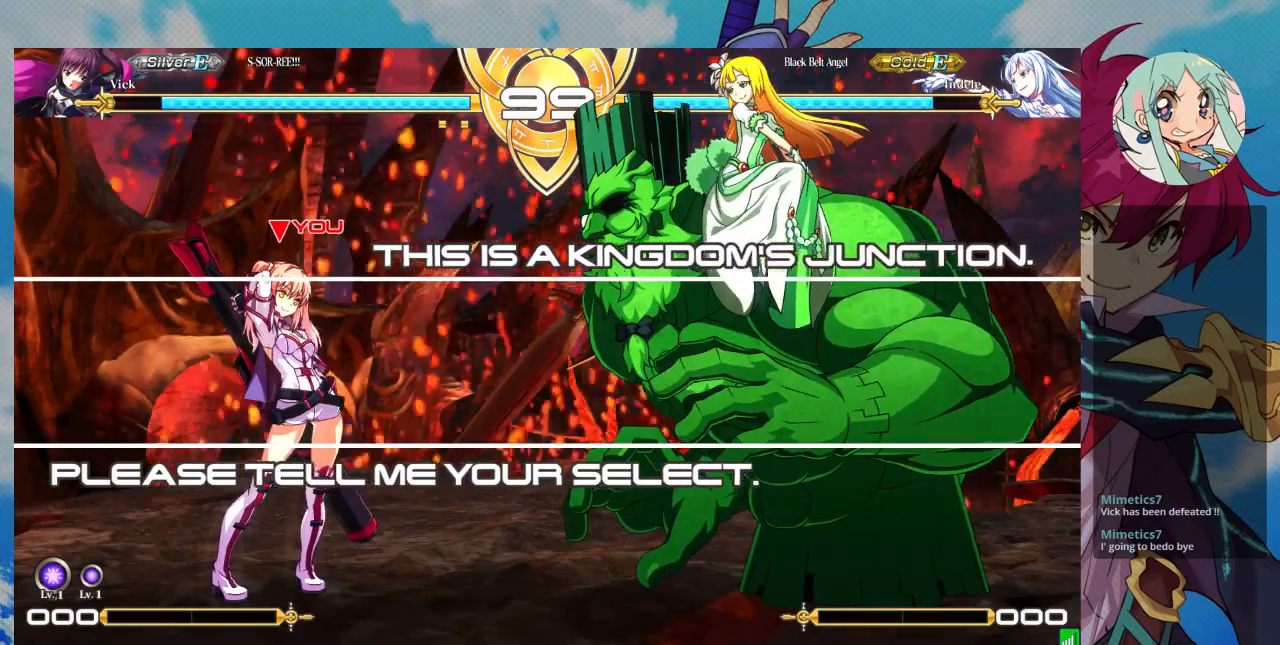
{"buttons": [], "left_stick": "up-right", "events": []}
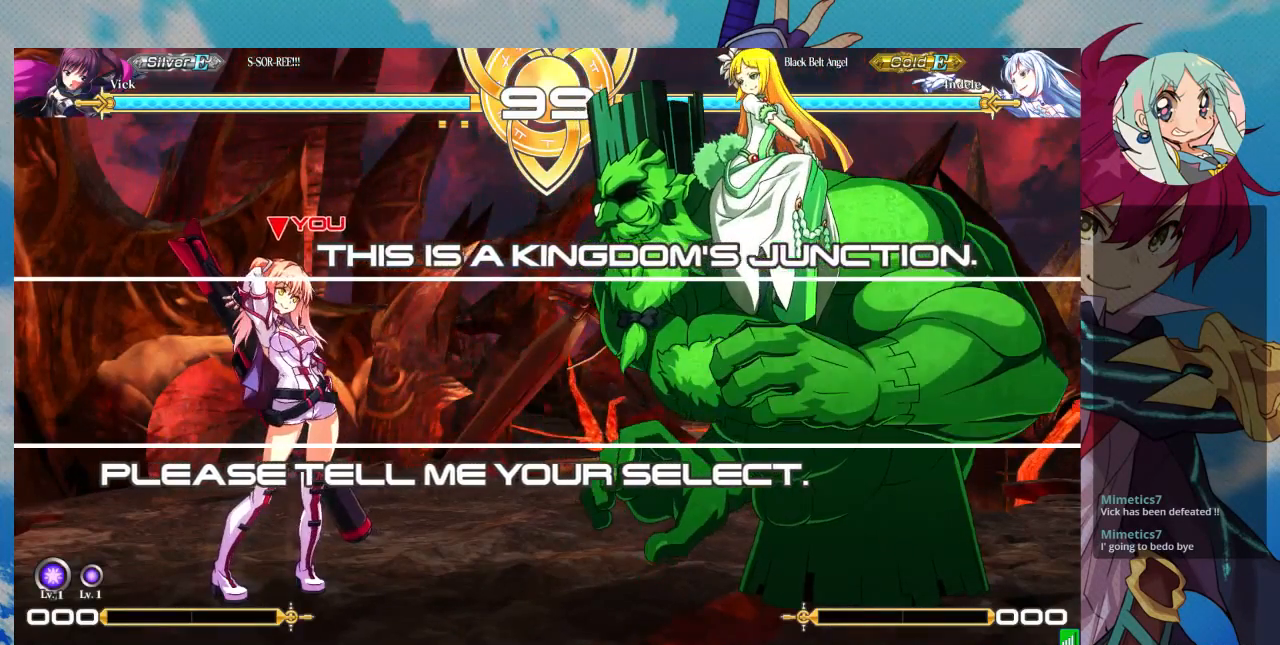
{"buttons": [], "left_stick": "up-right", "events": []}
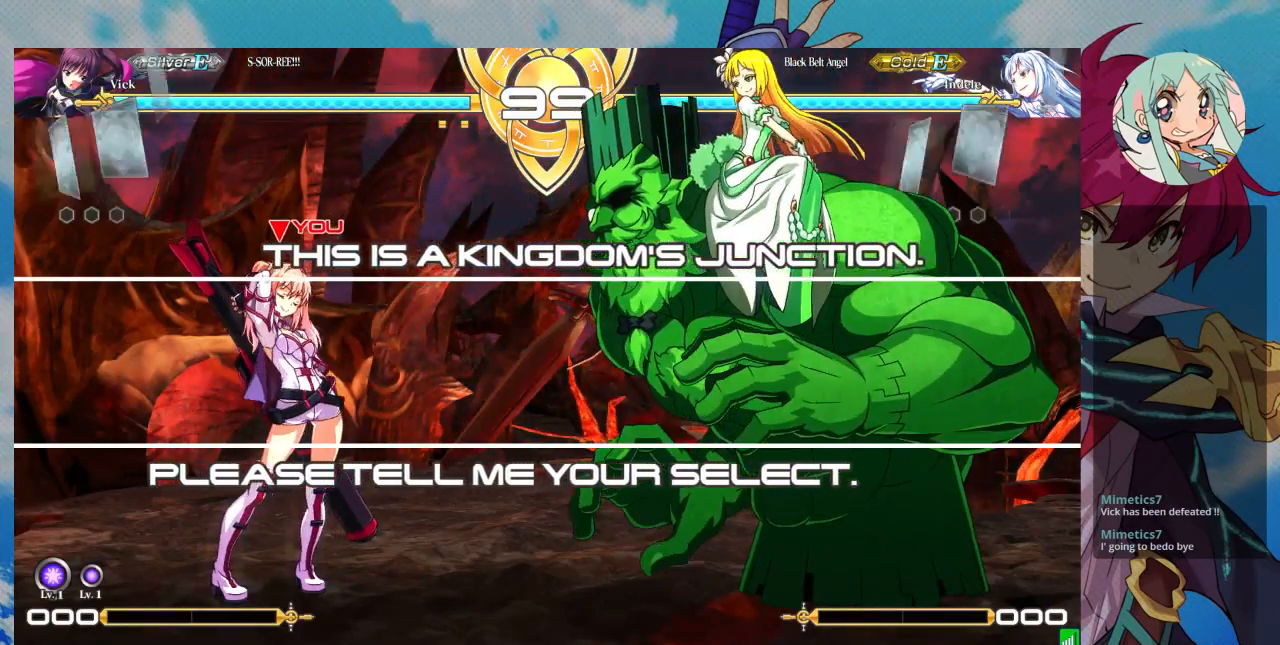
{"buttons": [], "left_stick": "up-right", "events": []}
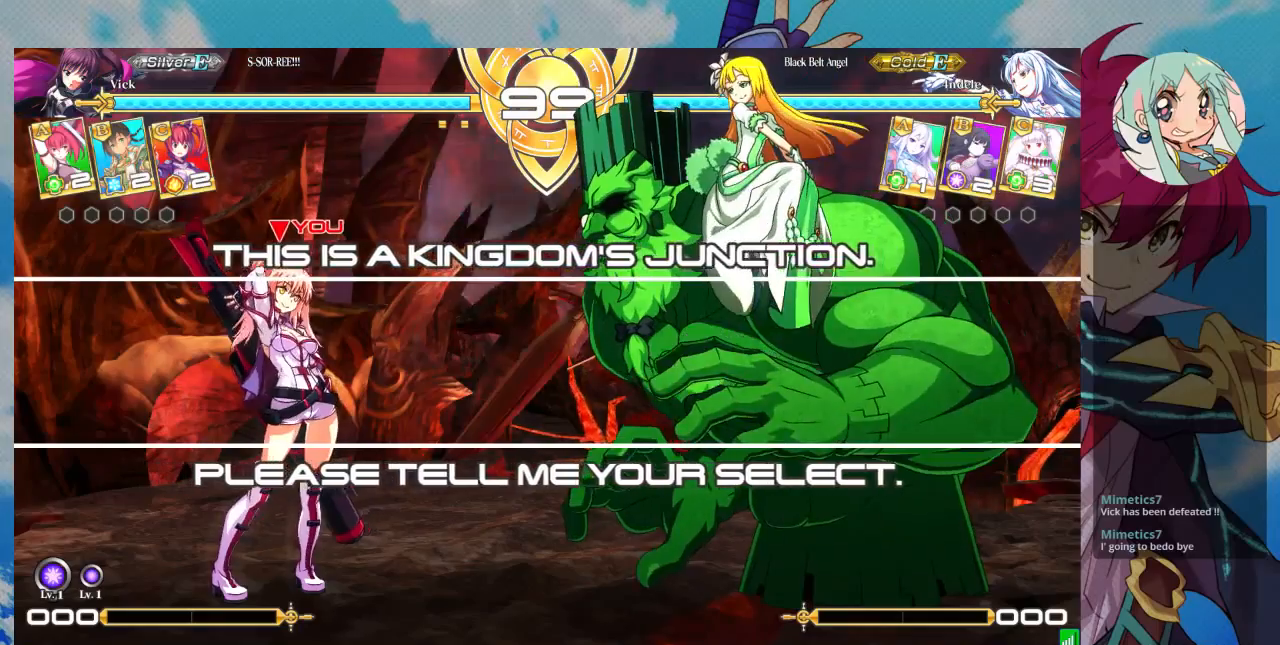
{"buttons": [], "left_stick": "up-right", "events": []}
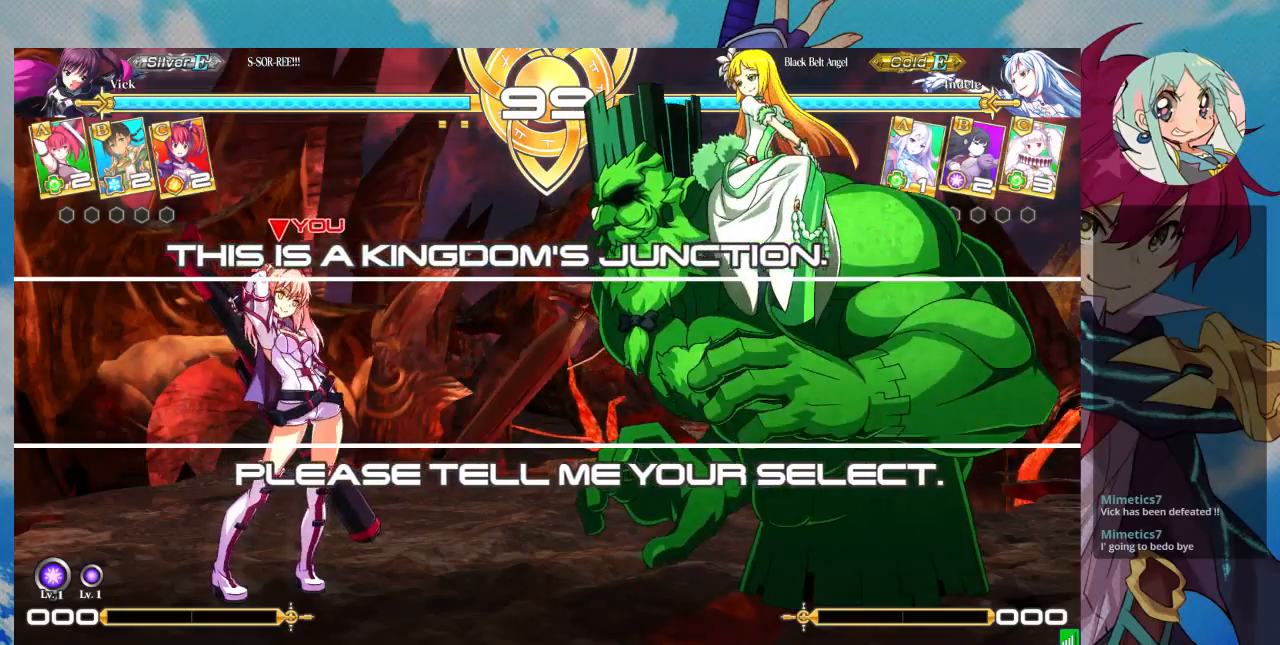
{"buttons": [], "left_stick": "up-right", "events": []}
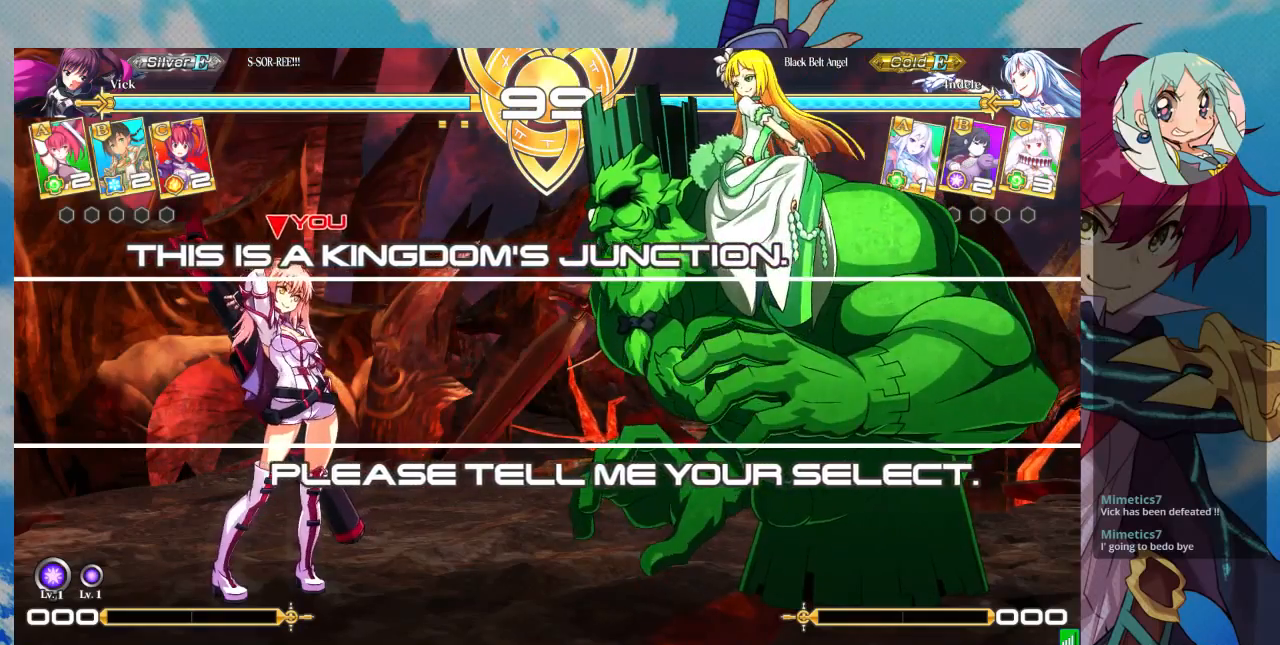
{"buttons": [], "left_stick": "up-right", "events": []}
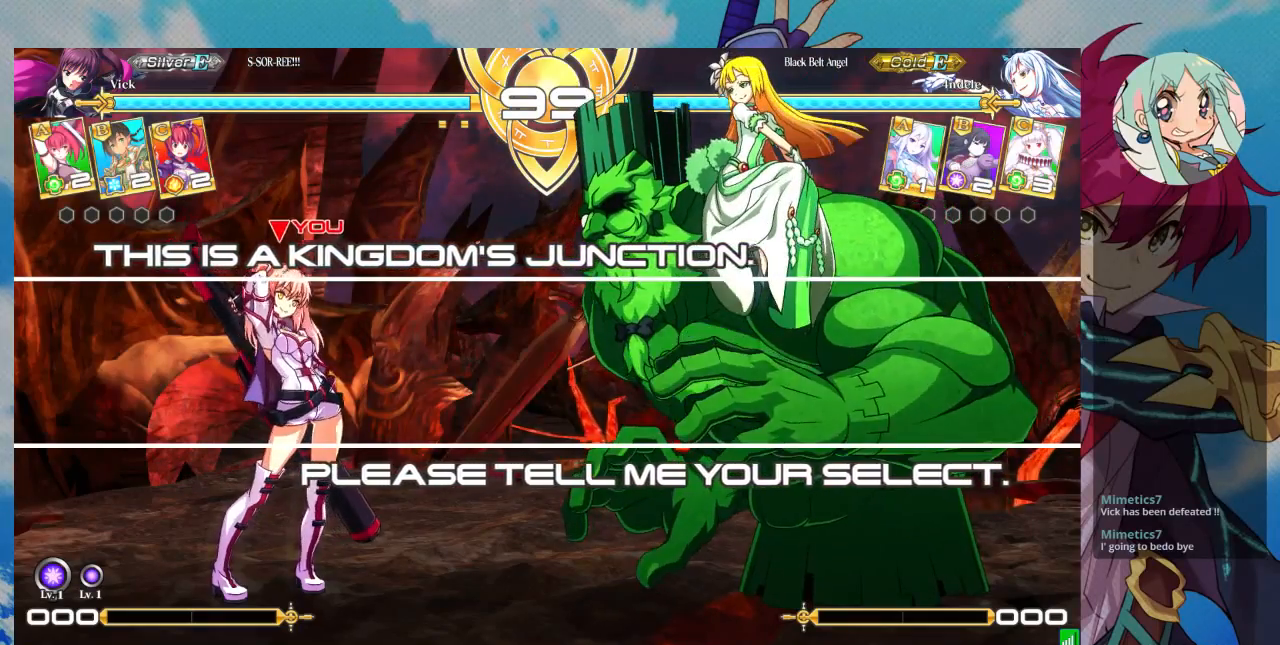
{"buttons": [], "left_stick": "up-right", "events": []}
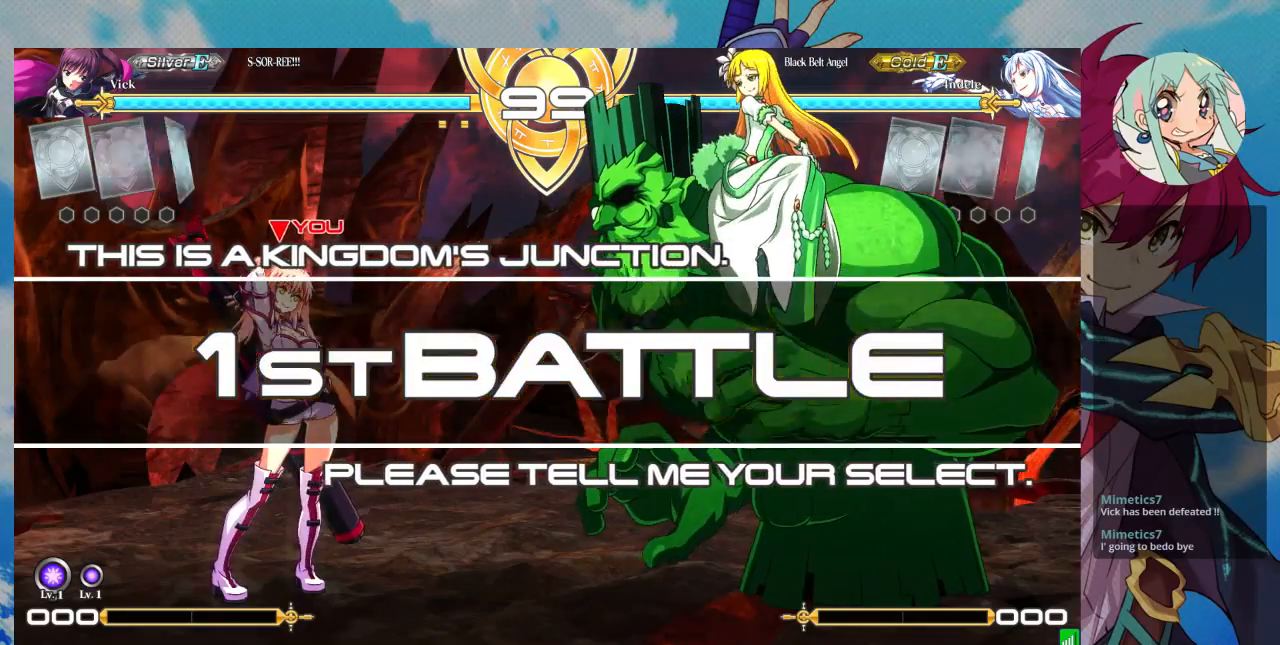
{"buttons": [], "left_stick": "left", "events": [[433, "left_stick", "left"]]}
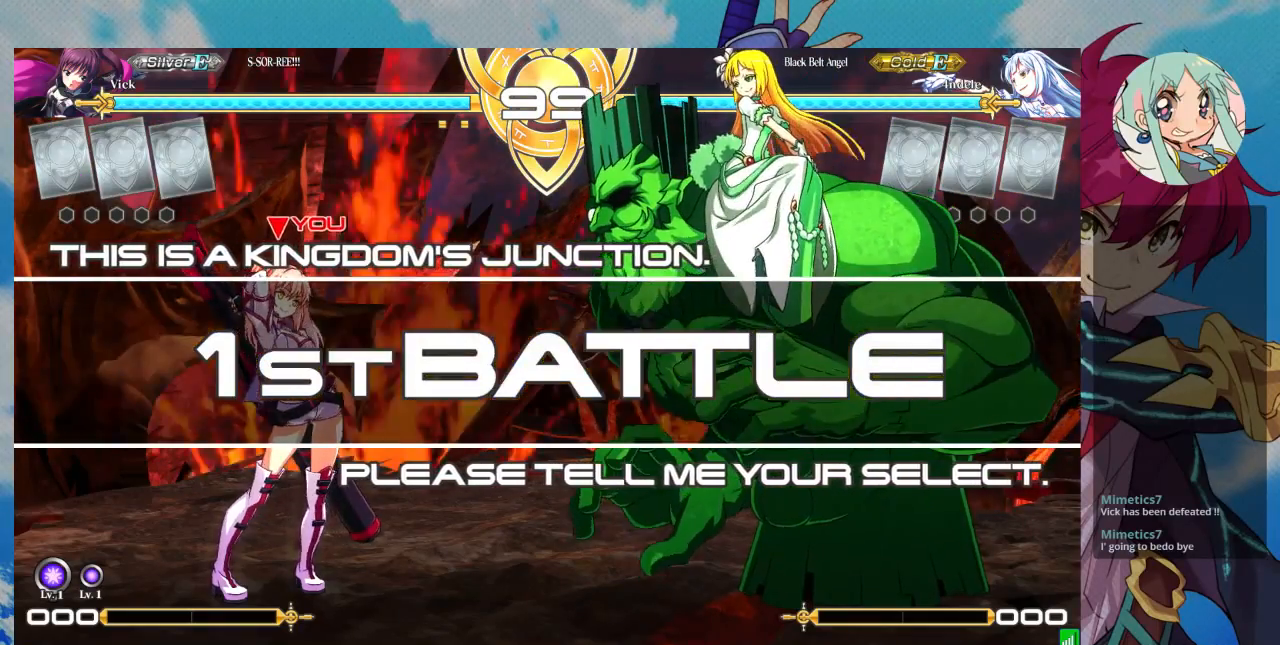
{"buttons": [], "left_stick": "up-left", "events": [[367, "left_stick", "up-left"]]}
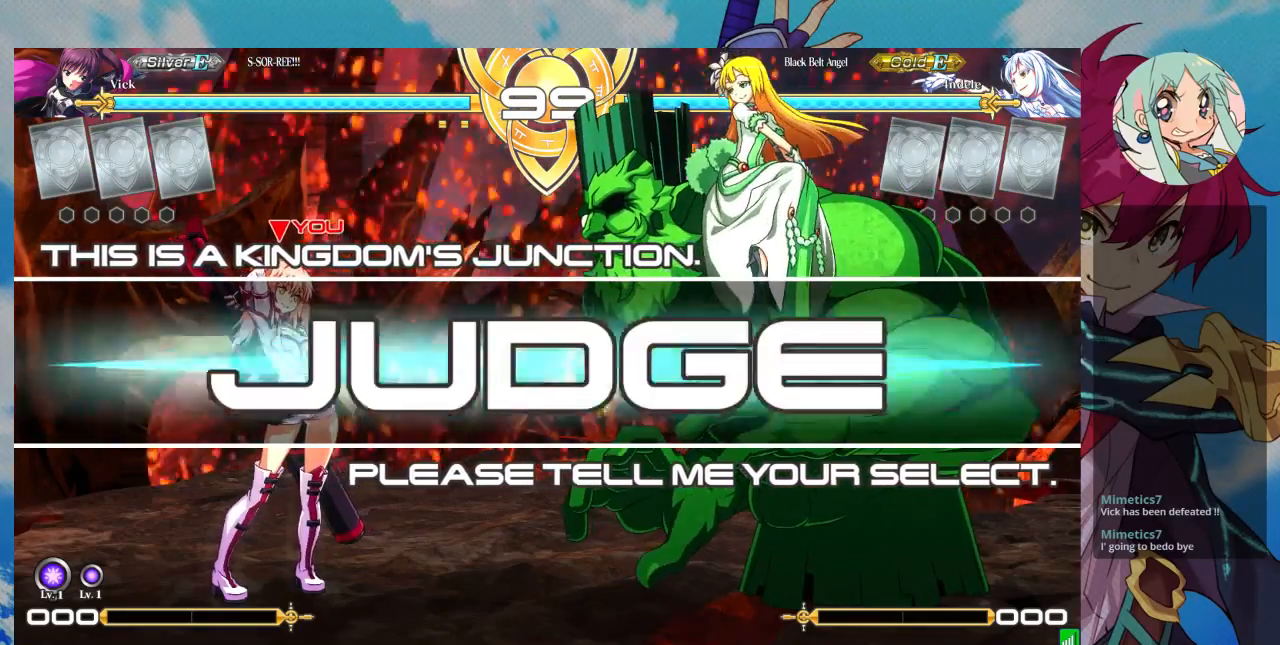
{"buttons": [], "left_stick": "left", "events": [[333, "left_stick", "left"]]}
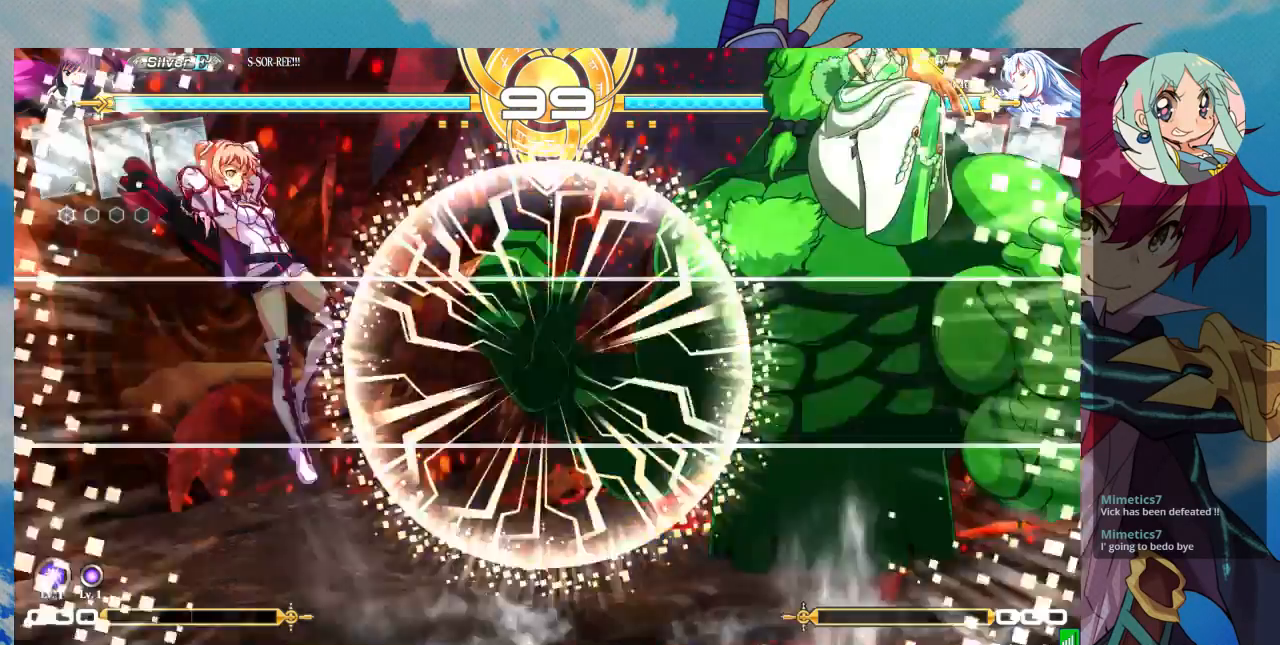
{"buttons": [], "left_stick": "center", "events": [[133, "left_stick", "up-left"], [433, "left_stick", "center"]]}
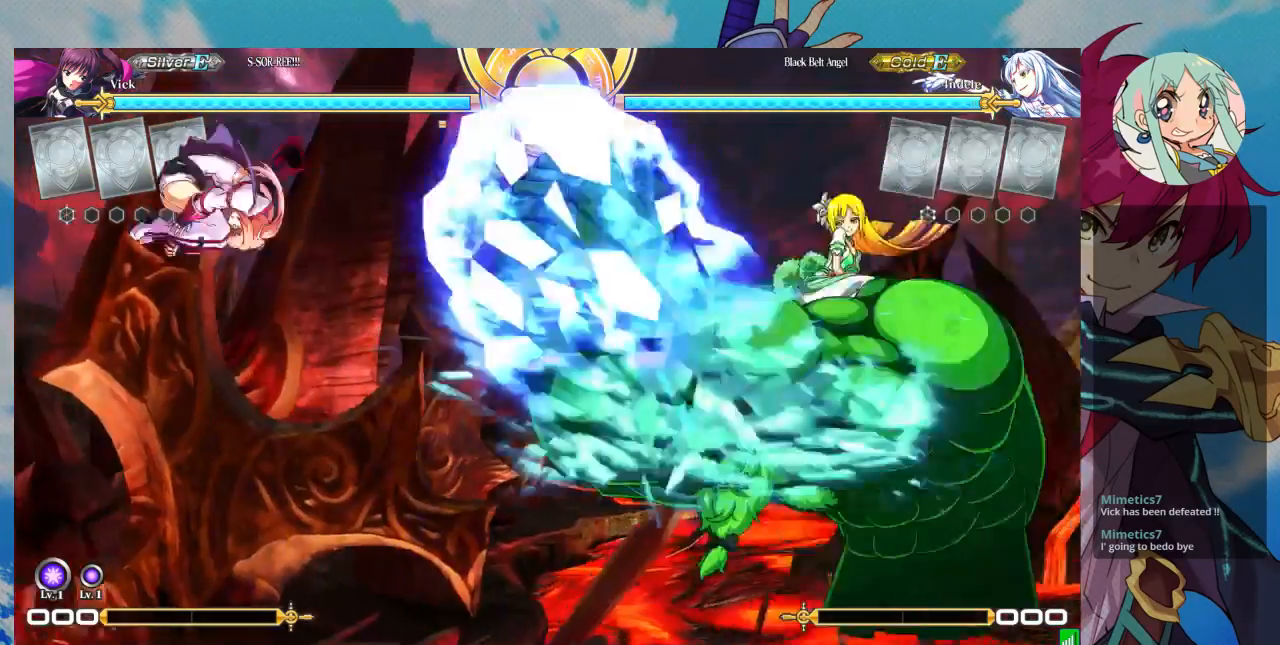
{"buttons": [], "left_stick": "right", "events": [[433, "left_stick", "right"]]}
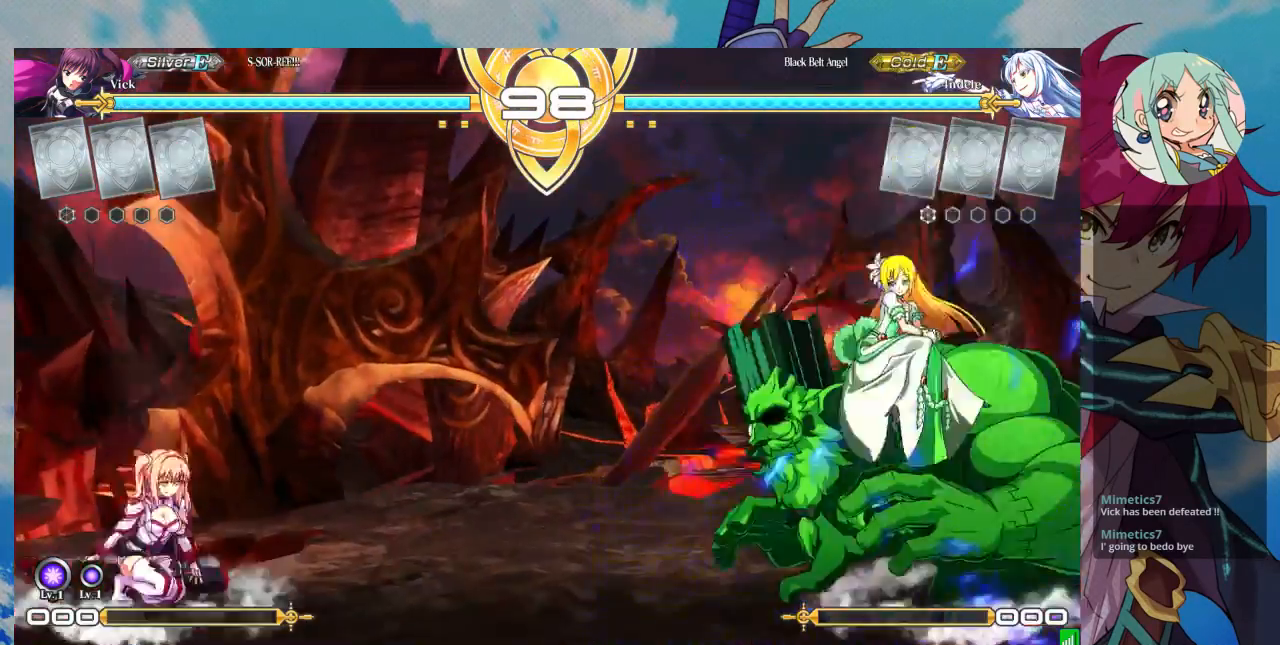
{"buttons": [], "left_stick": "right", "events": [[67, "left_stick", "up-right"], [333, "left_stick", "center"], [400, "left_stick", "right"]]}
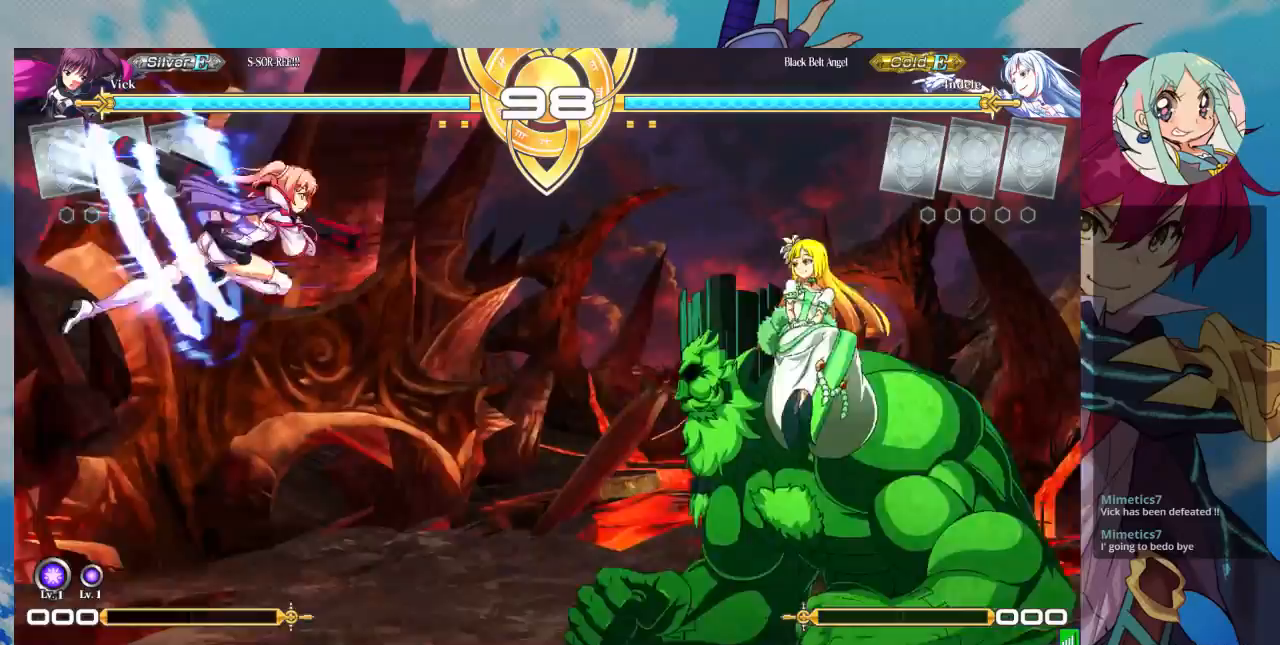
{"buttons": [], "left_stick": "down-left", "events": [[33, "left_stick", "center"], [233, "R1", "down"], [367, "R1", "up"], [500, "left_stick", "down-left"]]}